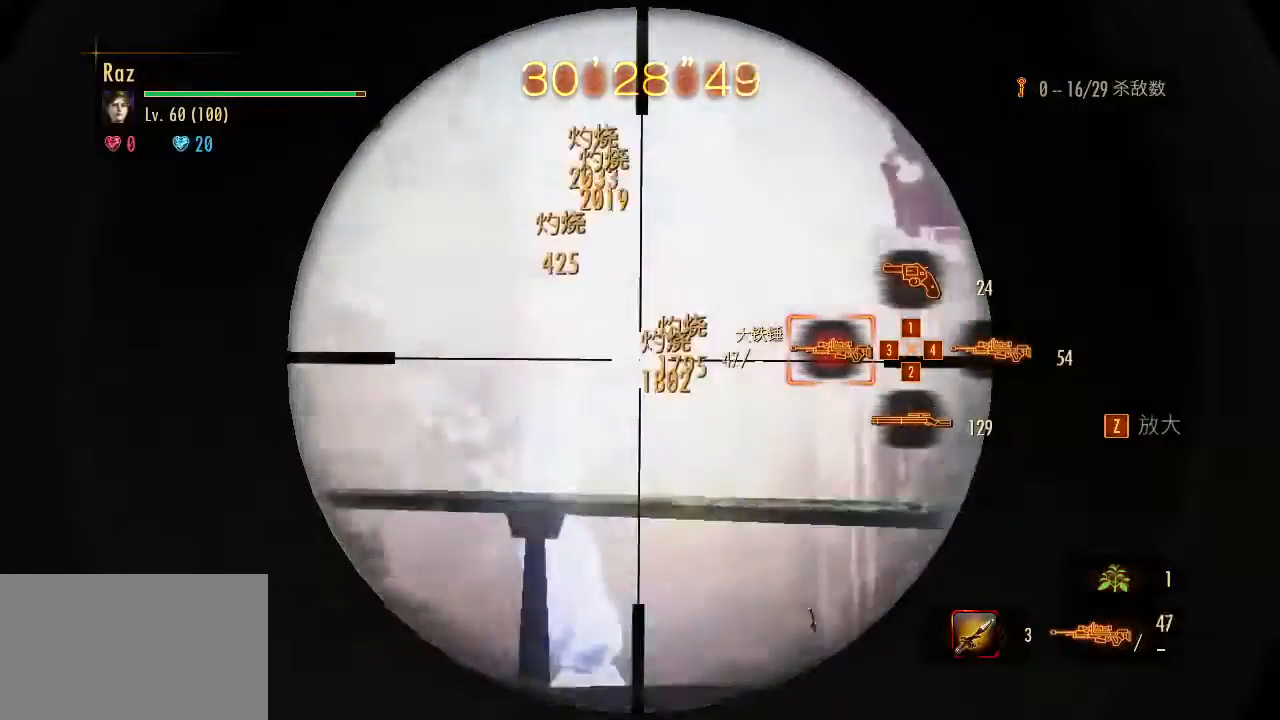
Gameplay with keyboard and mouse; each line is a JSON object with the keys and mouse buttons held at the frame after it. "events" lists presses ("down") and releases ("up") of "1", "2", "3", "4", "5", "a", "alt", "b", "c", "ctrl", "d", "e", "f", "g", "q", "r", "s", "shift", "space", "t", "tab", "v", "w", "x", "z", "mouse_left", "mouse_wheel", "mouse_right", "mouse_mb4" and "mouse_mb5" between this image and that frame as [ms after this image, input, new state], when the widget could be followed in between. "mouse_left", "mouse_wheel", "mouse_right", "mouse_mb4", "mouse_mb5" = the "left", "wheel", "right", "mb4", "mb5" buttons of the "mouse" list. No other keys are recorded. "wheel" means that the mouse wheel is clicked or scrolled. Mouse movement is not recorded.
{"keys": [], "mouse": ["left", "right"], "events": []}
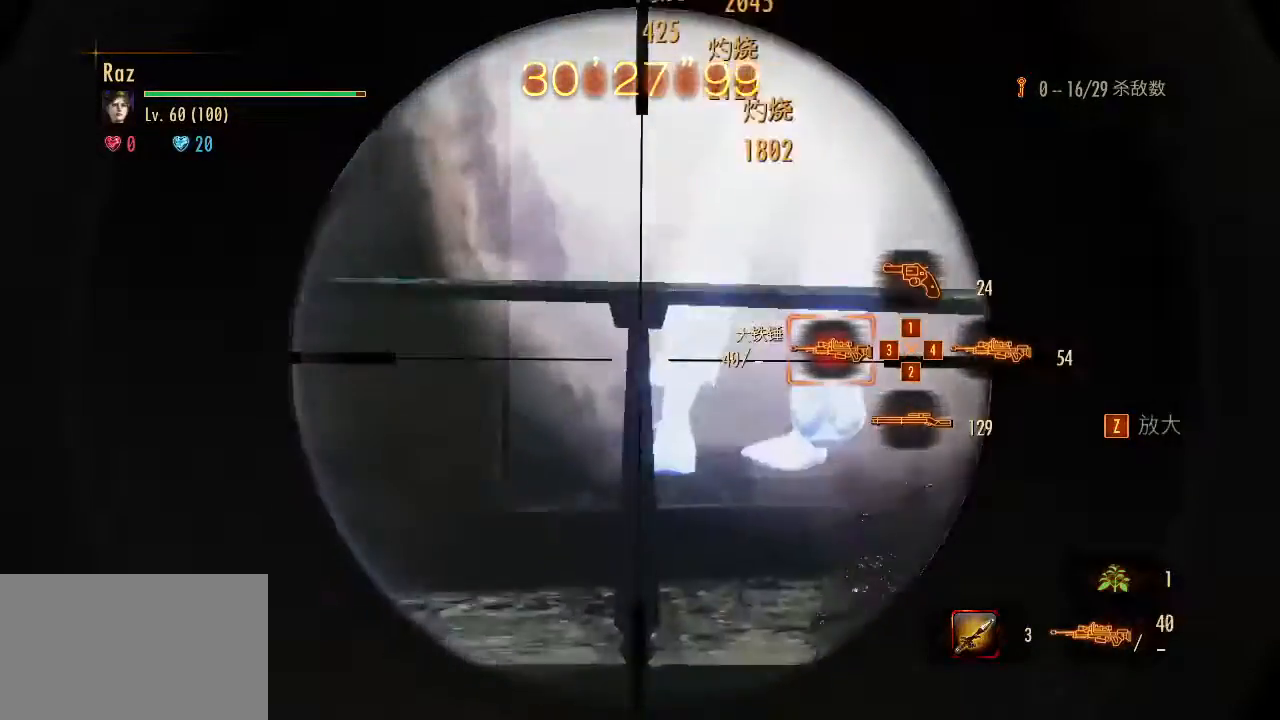
{"keys": [], "mouse": ["left", "right"], "events": []}
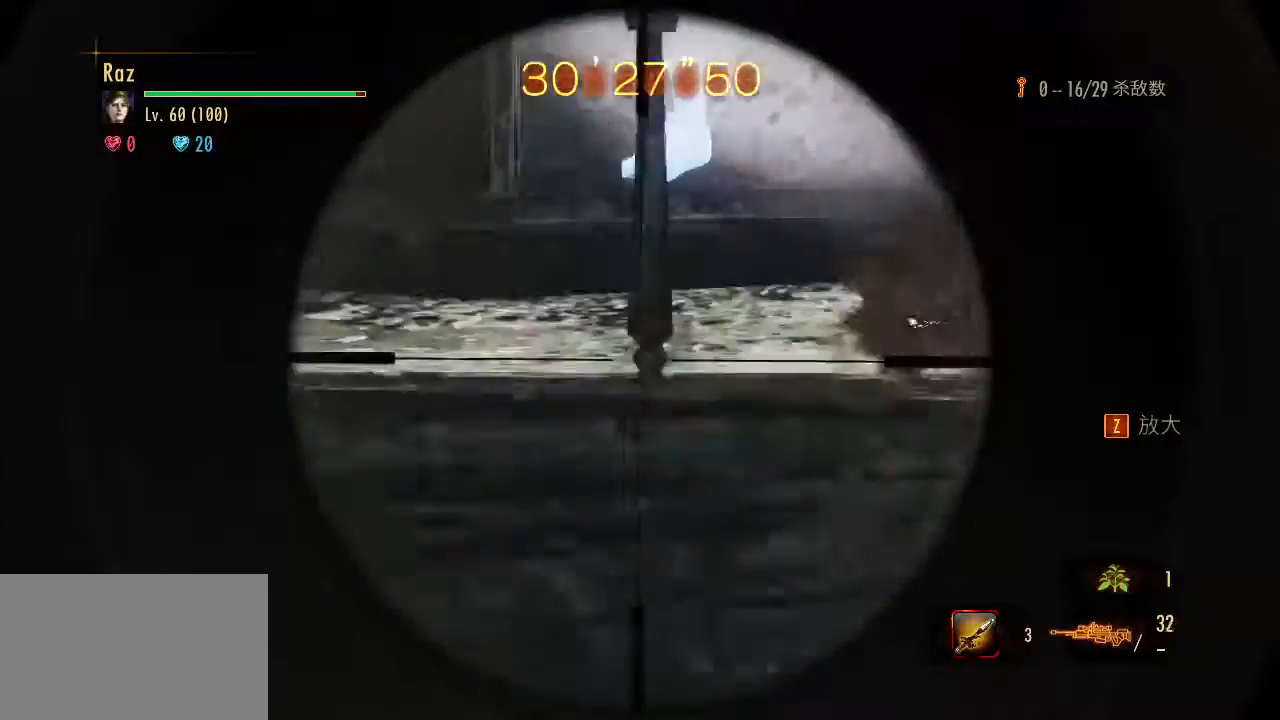
{"keys": [], "mouse": ["left", "right"], "events": []}
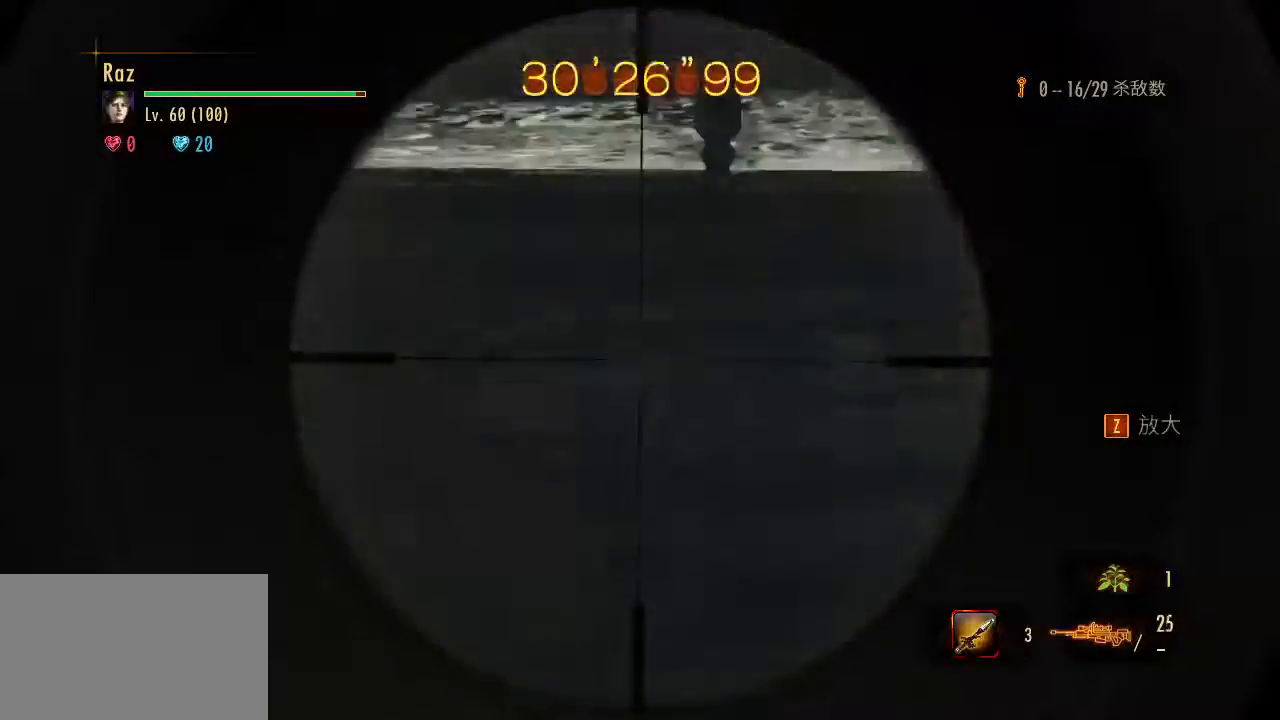
{"keys": [], "mouse": ["left", "right"], "events": []}
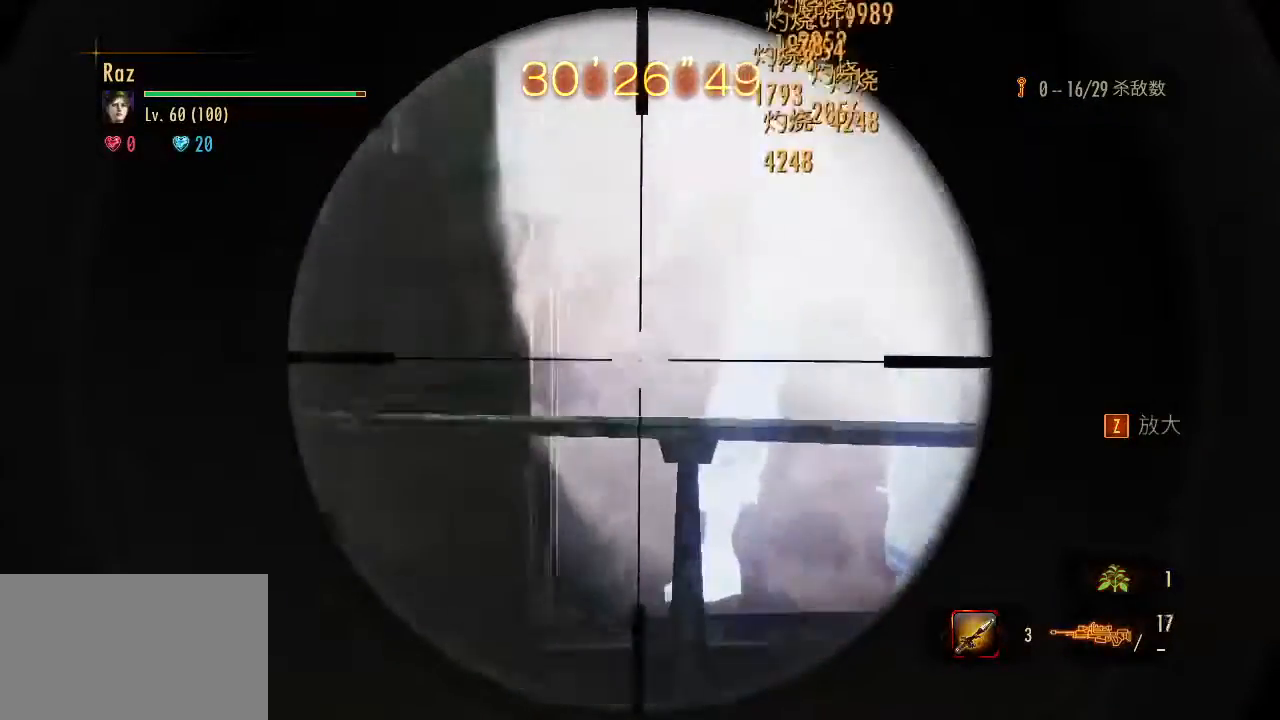
{"keys": ["d"], "mouse": ["left", "right"], "events": [[200, "d", "down"]]}
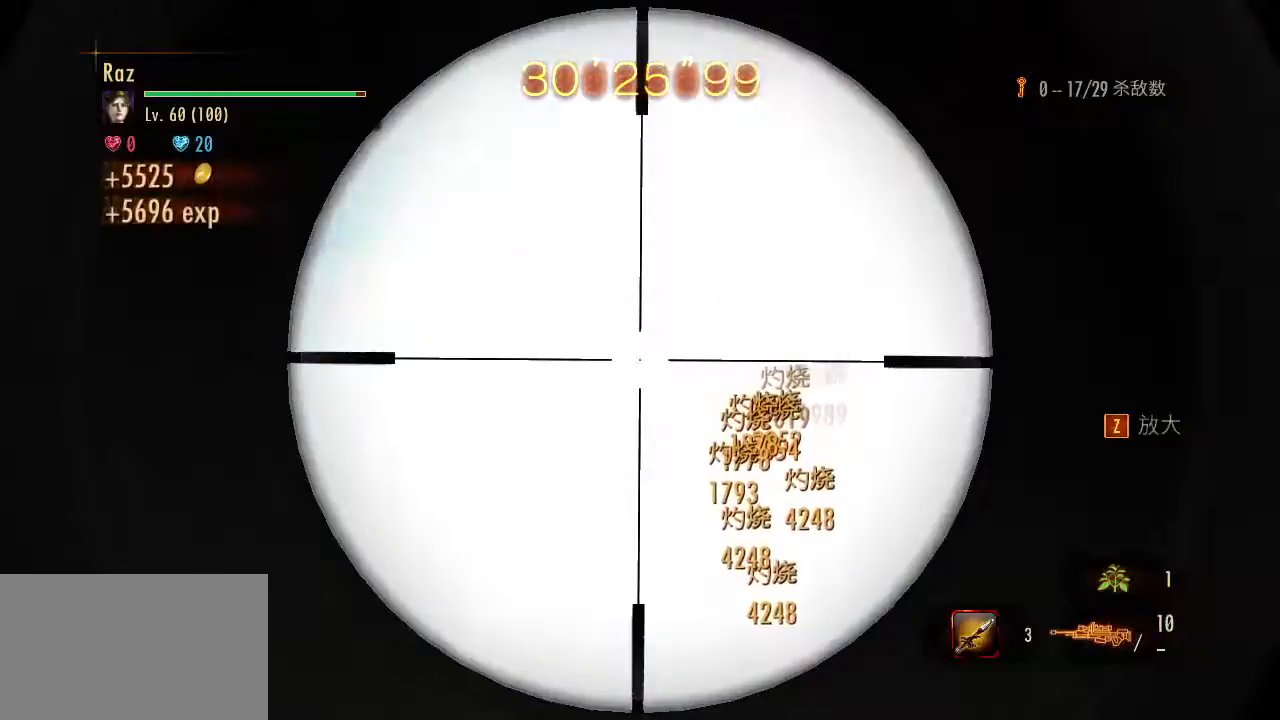
{"keys": ["w"], "mouse": [], "events": [[117, "mouse_left", "up"], [117, "space", "down"], [167, "mouse_right", "up"], [167, "space", "up"], [267, "w", "down"], [400, "d", "up"]]}
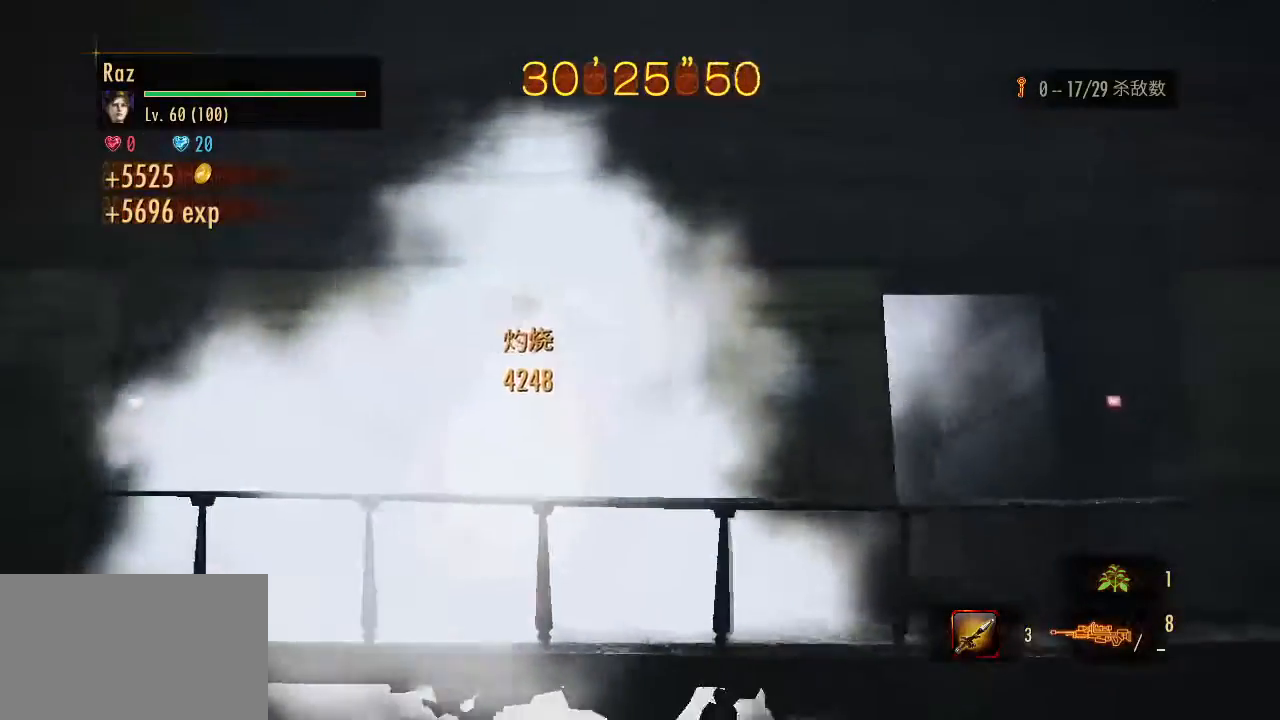
{"keys": ["ctrl", "w"], "mouse": [], "events": [[333, "ctrl", "down"]]}
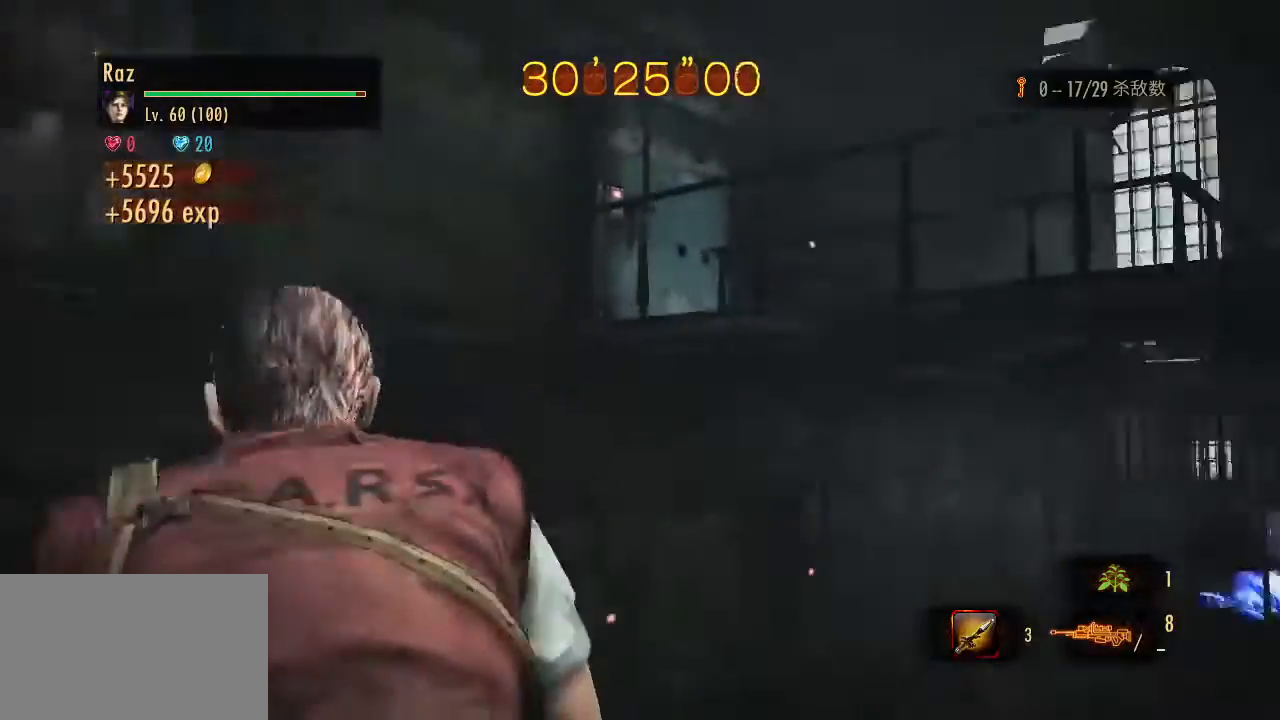
{"keys": [], "mouse": ["right"], "events": [[150, "ctrl", "up"], [150, "w", "up"], [200, "mouse_right", "down"], [300, "4", "down"], [383, "4", "up"]]}
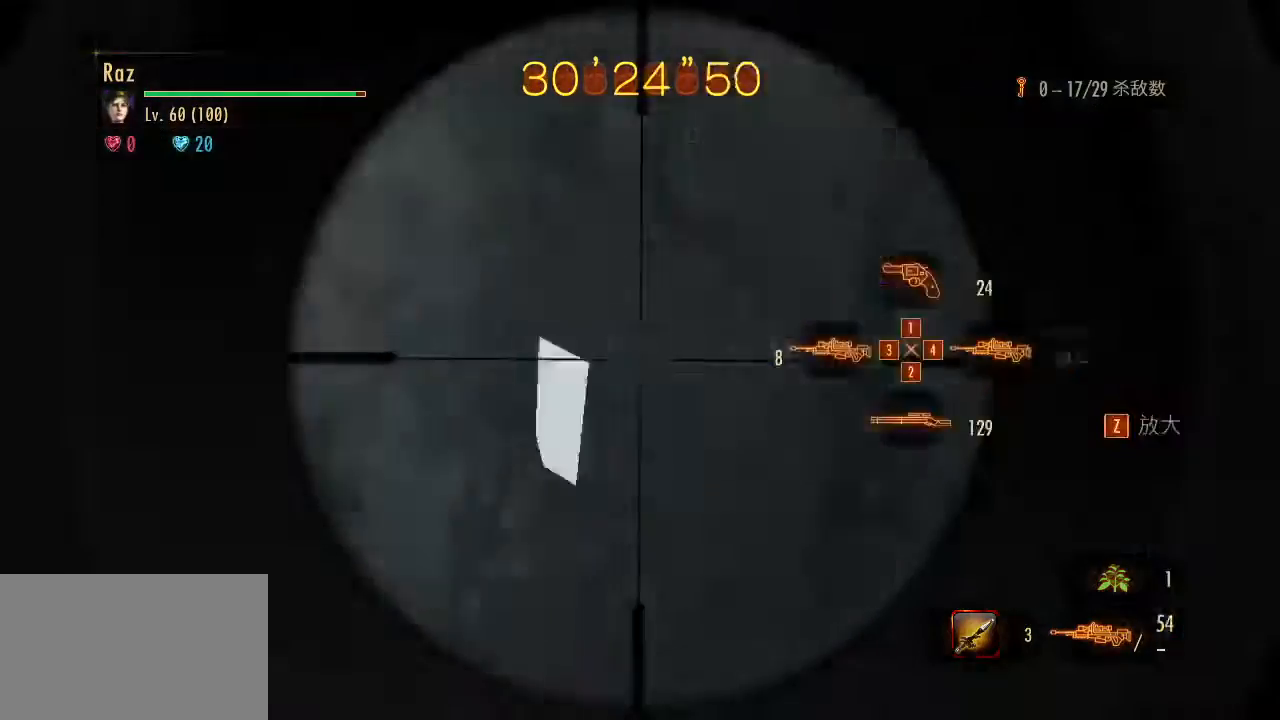
{"keys": ["s"], "mouse": ["left", "right"], "events": [[33, "mouse_left", "down"], [167, "s", "down"]]}
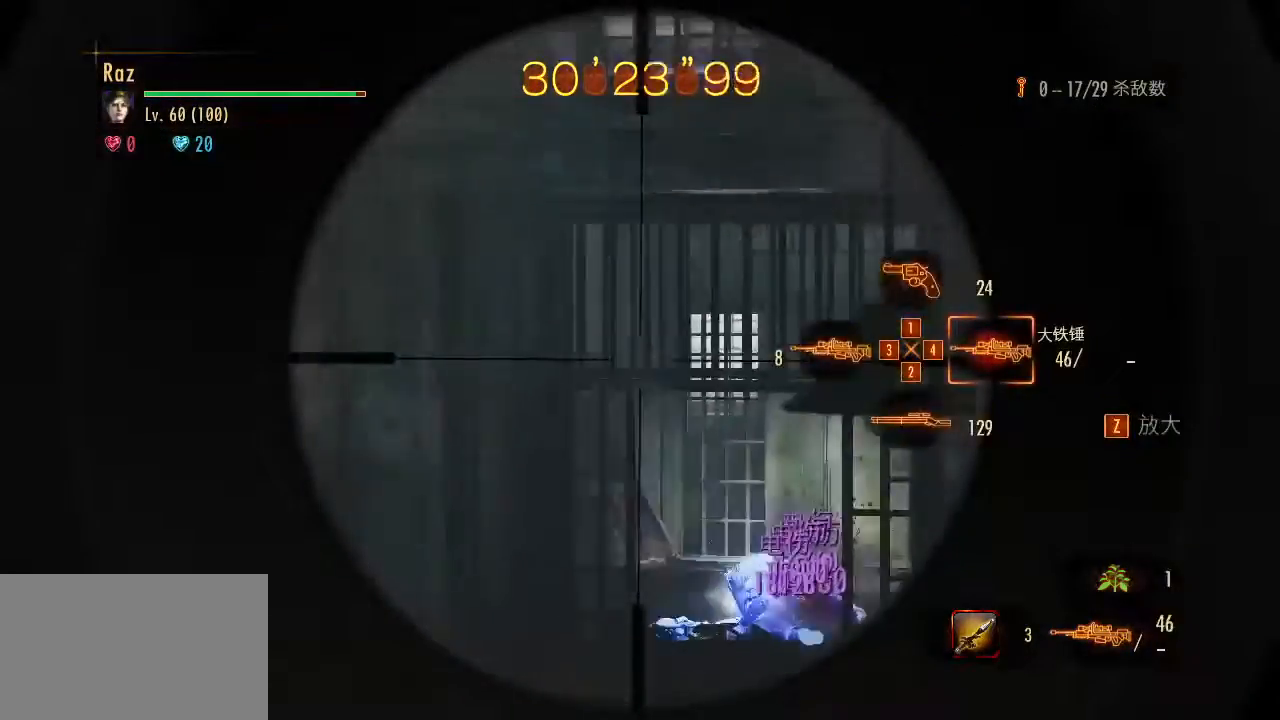
{"keys": ["d", "w"], "mouse": [], "events": [[133, "space", "down"], [233, "mouse_left", "up"], [233, "mouse_right", "up"], [283, "space", "up"], [333, "s", "up"], [367, "d", "down"], [417, "w", "down"]]}
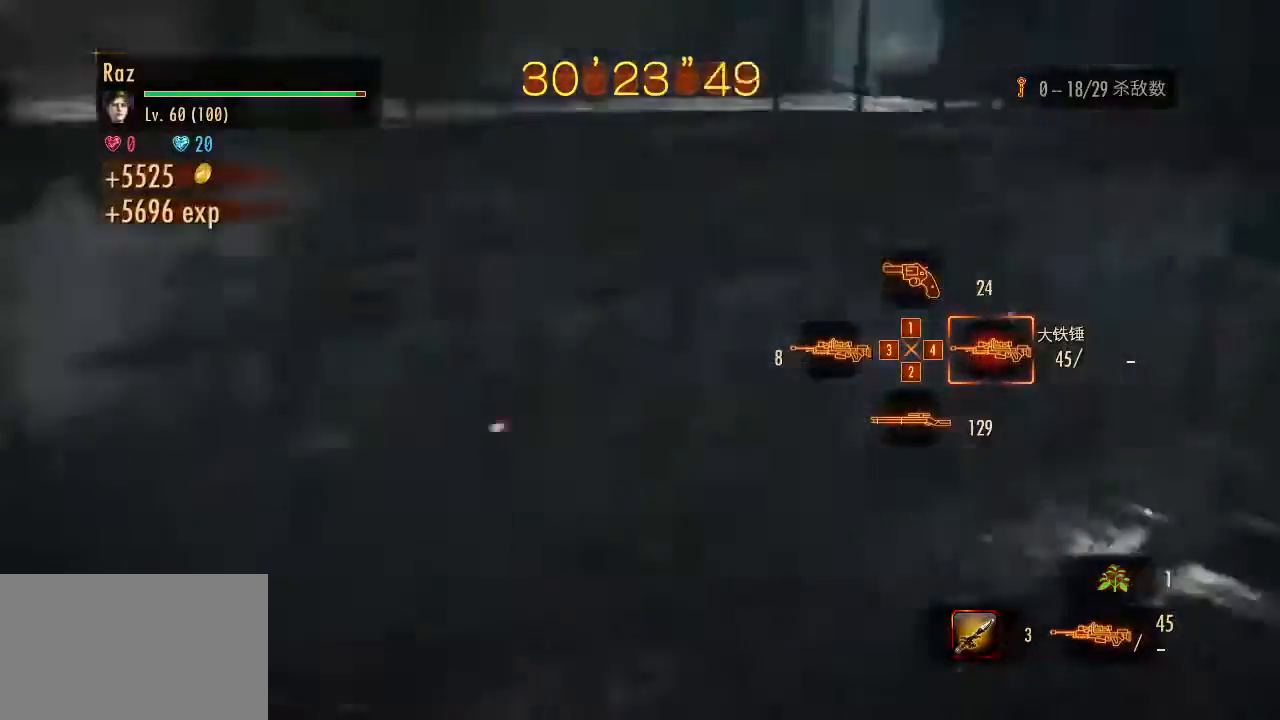
{"keys": ["w"], "mouse": [], "events": [[67, "d", "up"]]}
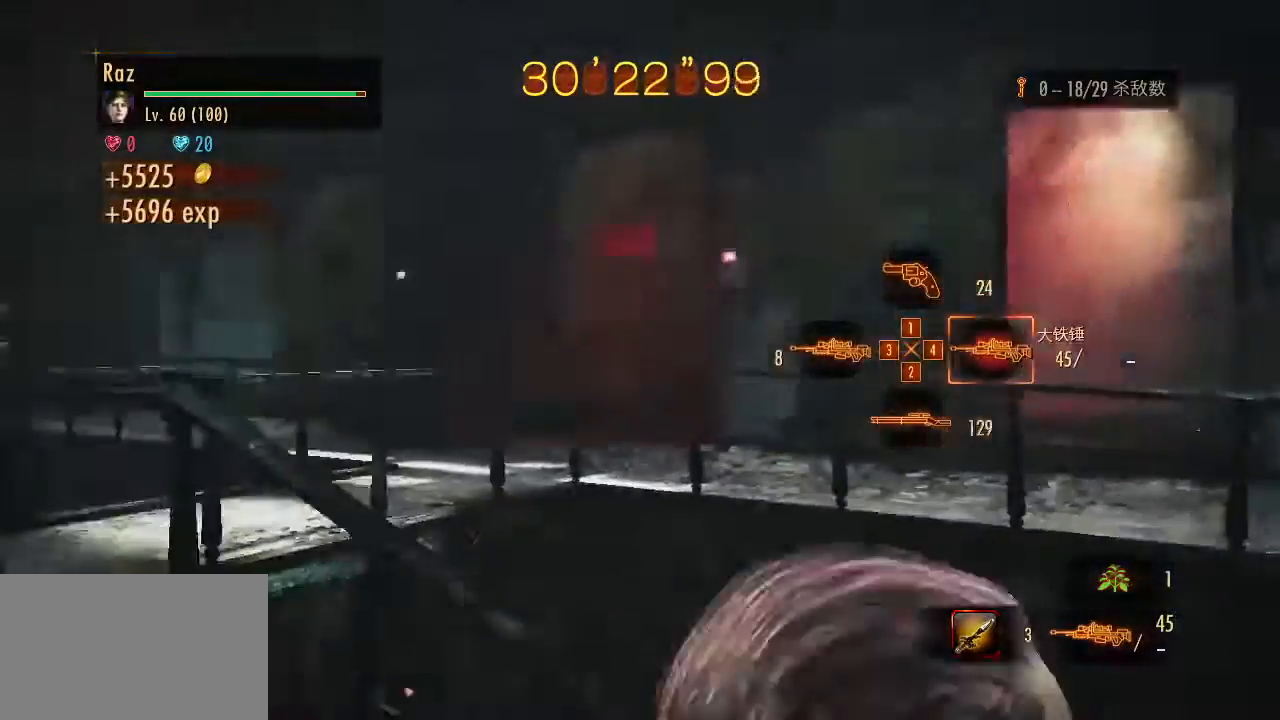
{"keys": ["a"], "mouse": [], "events": [[33, "ctrl", "down"], [217, "ctrl", "up"], [317, "a", "down"], [450, "w", "up"]]}
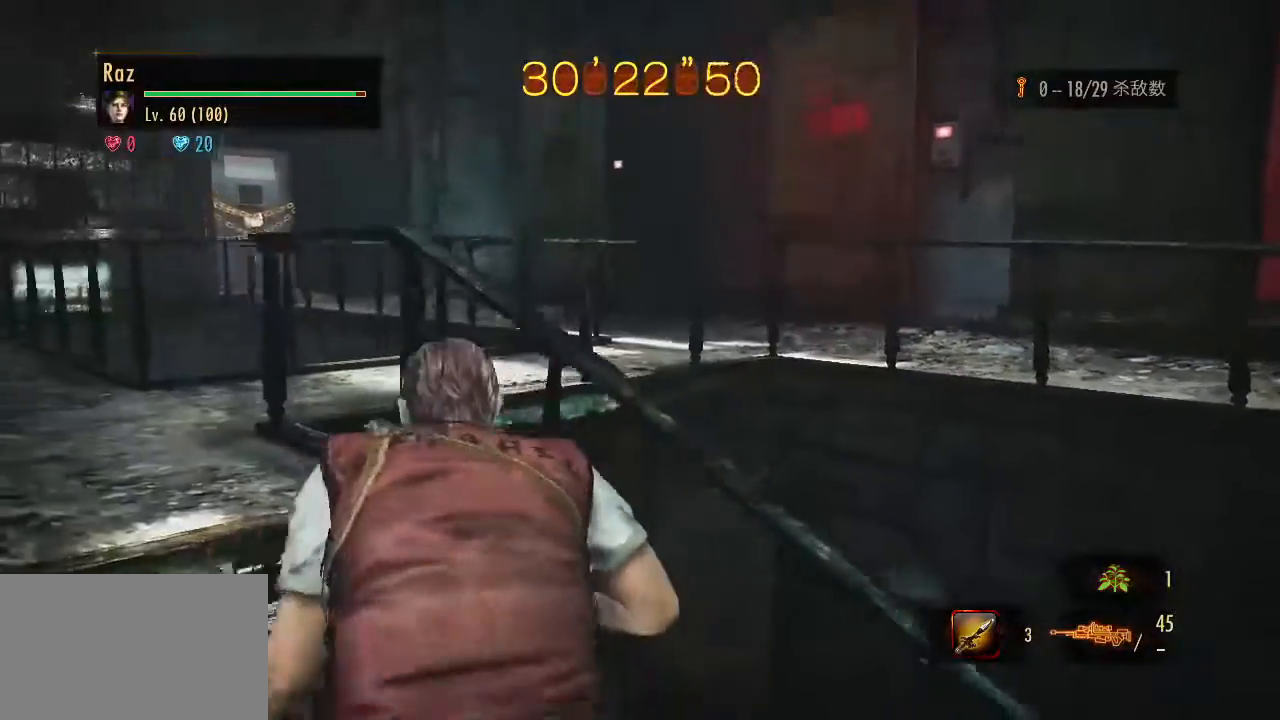
{"keys": ["3", "a"], "mouse": [], "events": [[467, "3", "down"]]}
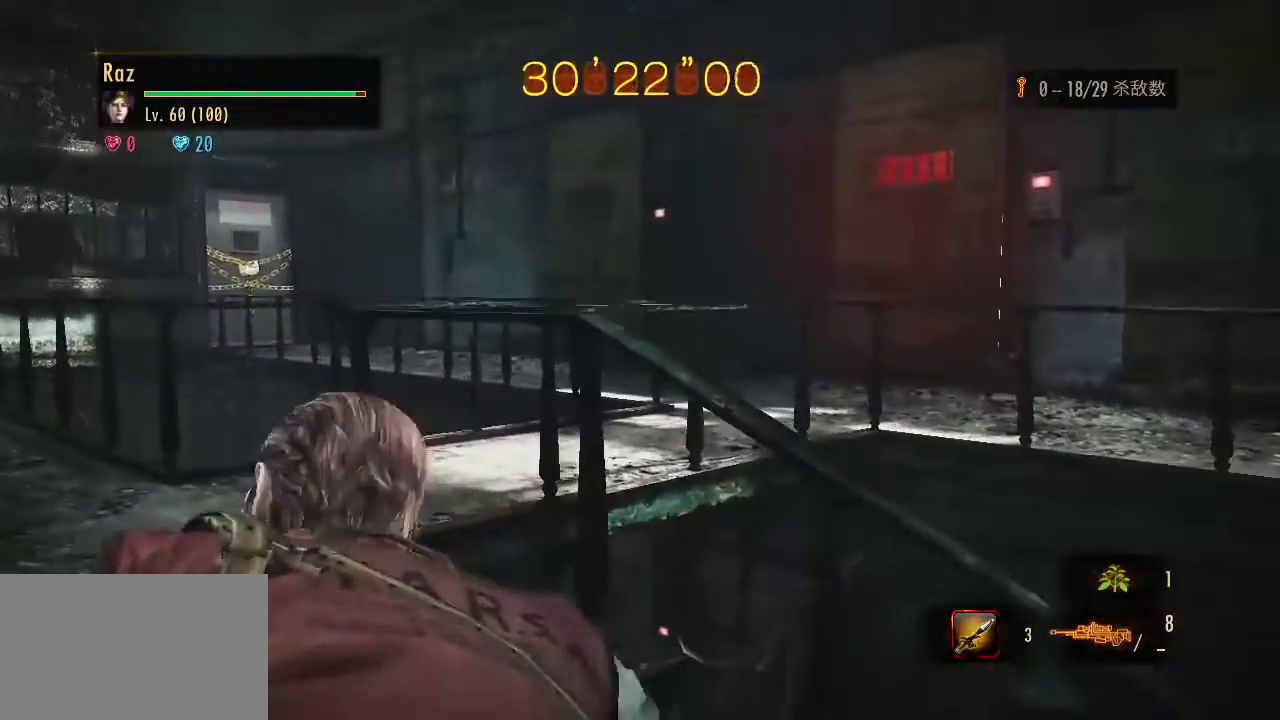
{"keys": ["a"], "mouse": [], "events": [[67, "3", "up"]]}
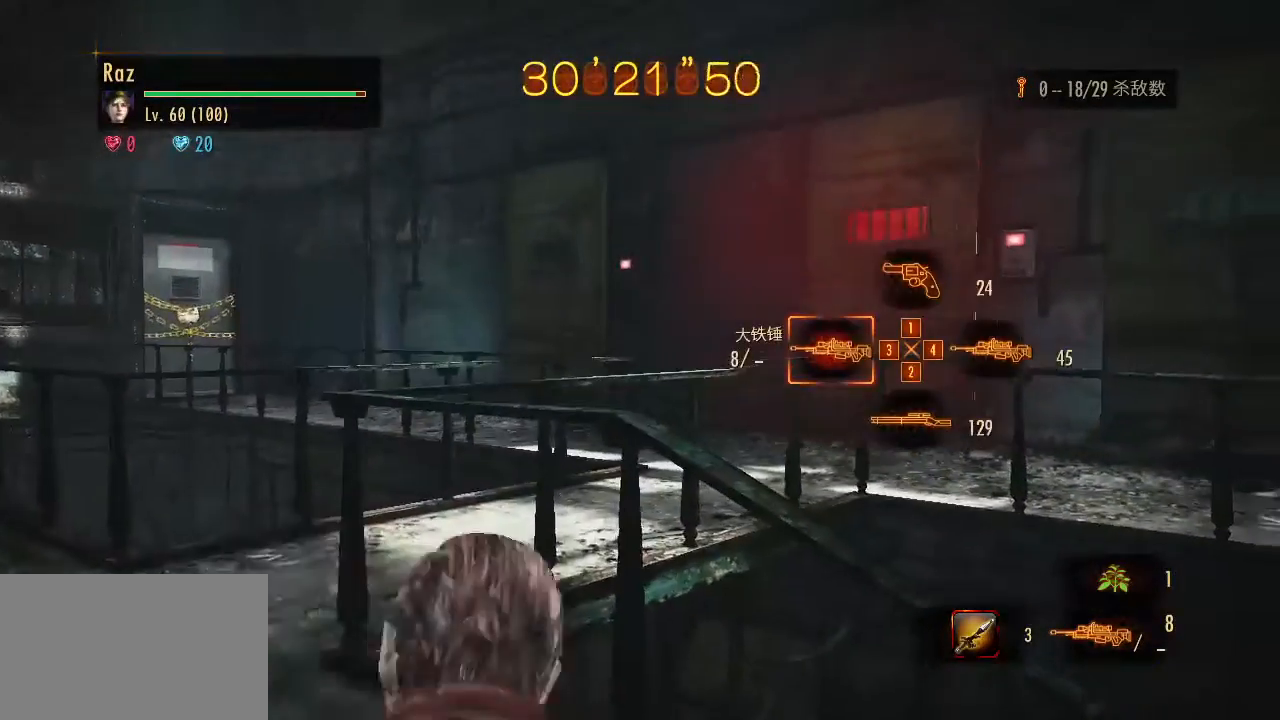
{"keys": ["a", "w"], "mouse": [], "events": [[67, "a", "up"], [167, "a", "down"], [500, "w", "down"]]}
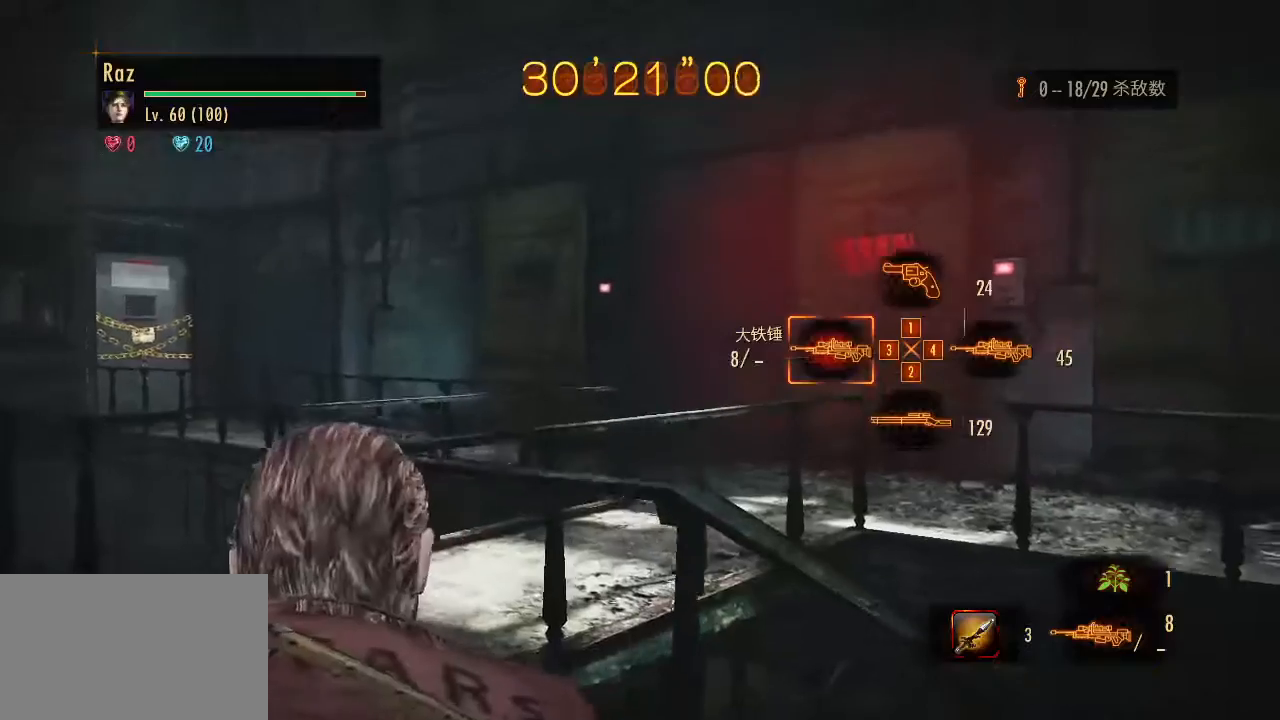
{"keys": [], "mouse": [], "events": [[133, "w", "up"], [233, "a", "up"]]}
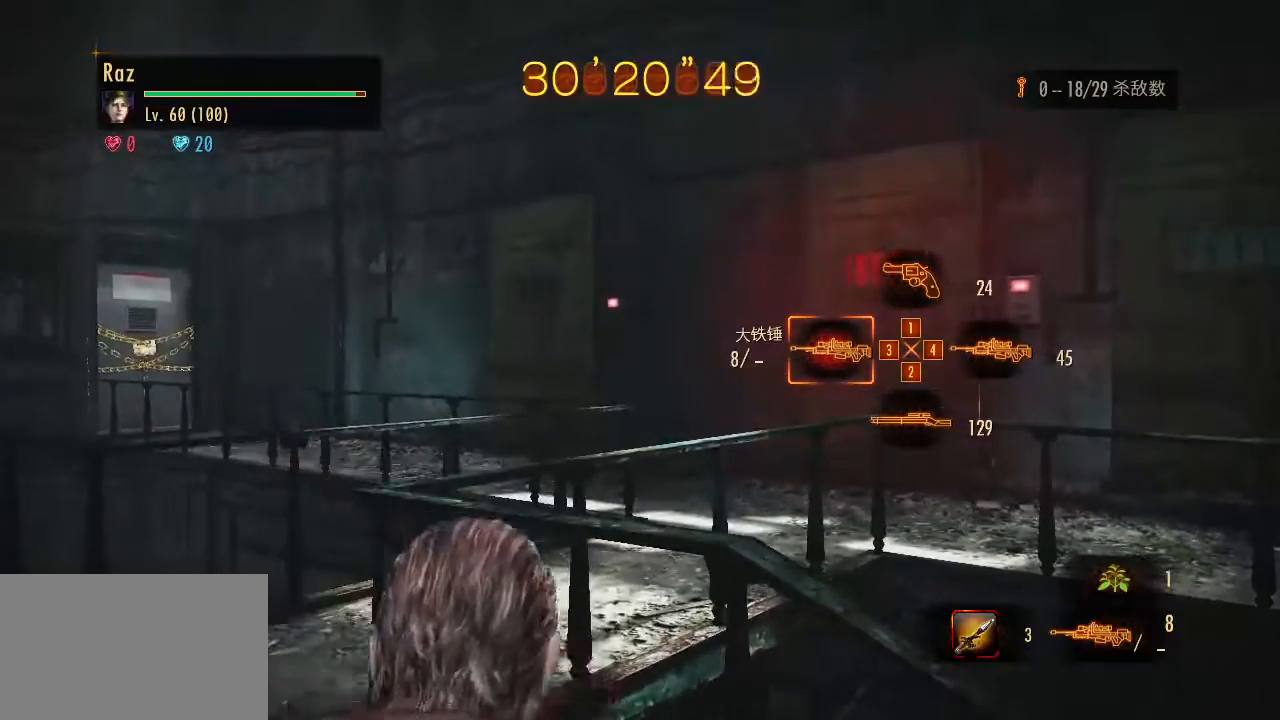
{"keys": [], "mouse": [], "events": [[150, "2", "down"], [300, "2", "up"]]}
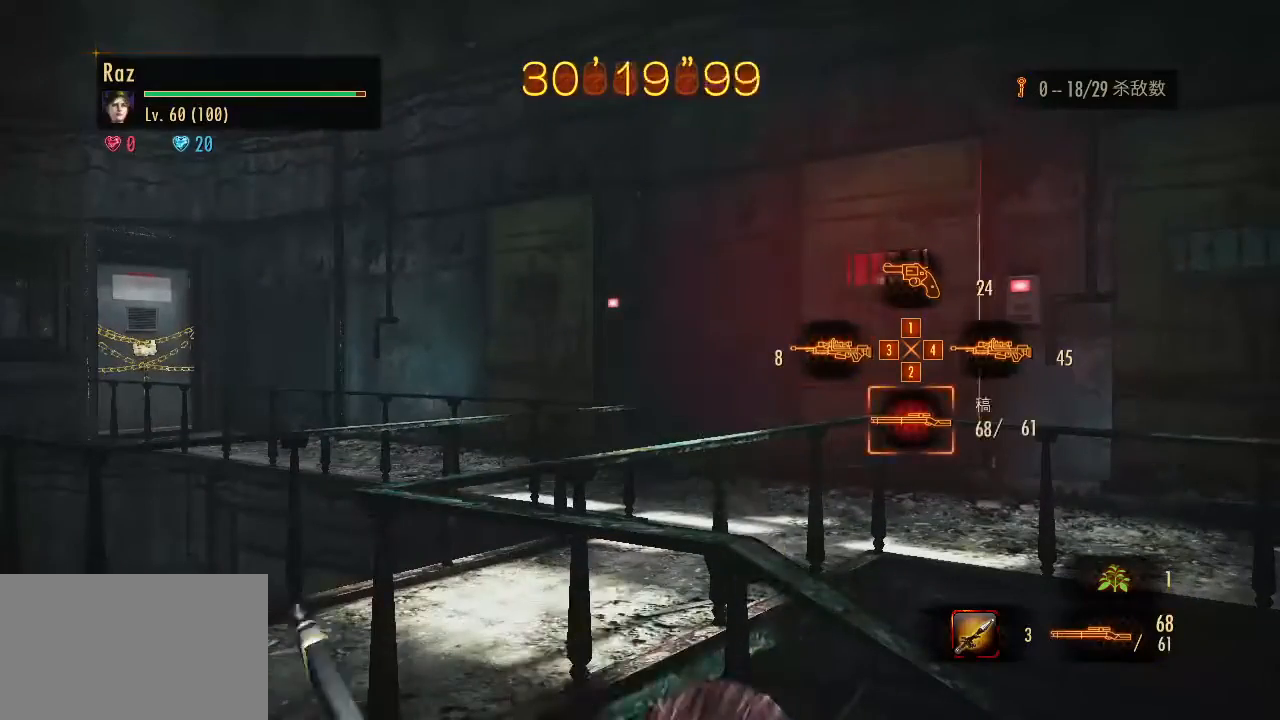
{"keys": ["a"], "mouse": [], "events": [[33, "3", "down"], [117, "3", "up"], [350, "a", "down"], [400, "w", "down"], [450, "w", "up"]]}
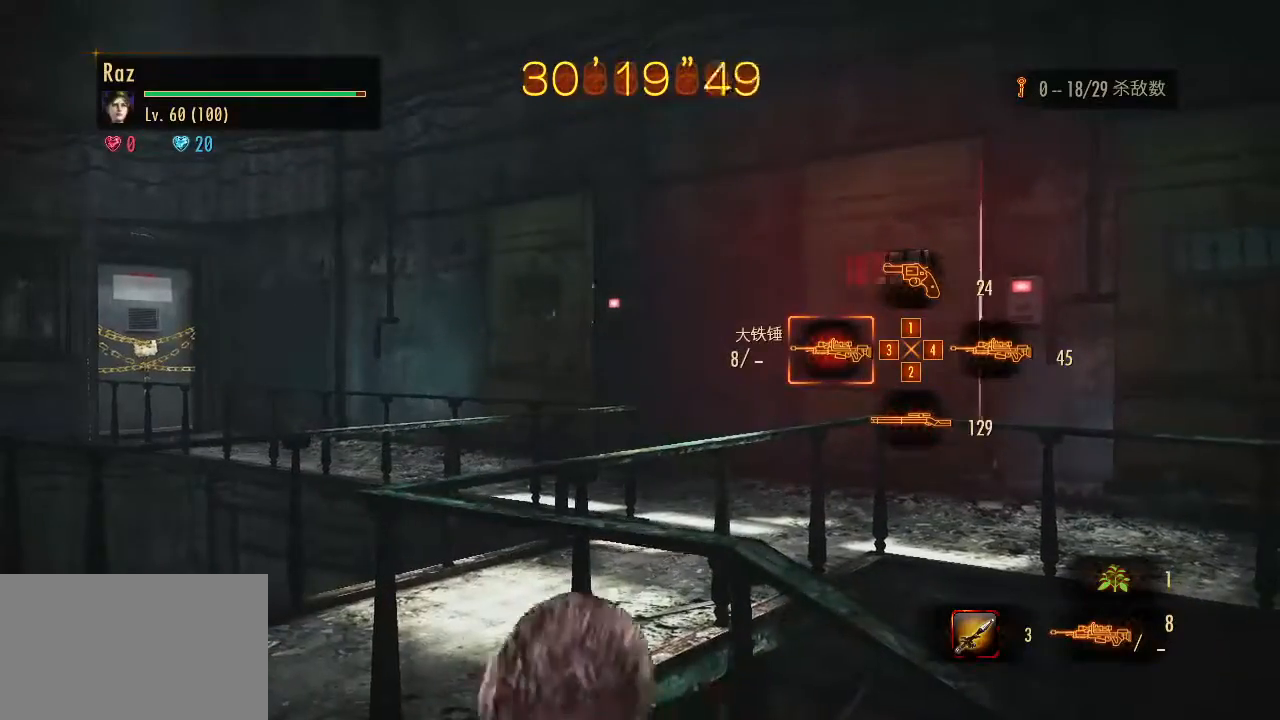
{"keys": [], "mouse": ["right"], "events": [[233, "a", "up"], [317, "2", "down"], [367, "mouse_right", "down"], [467, "2", "up"]]}
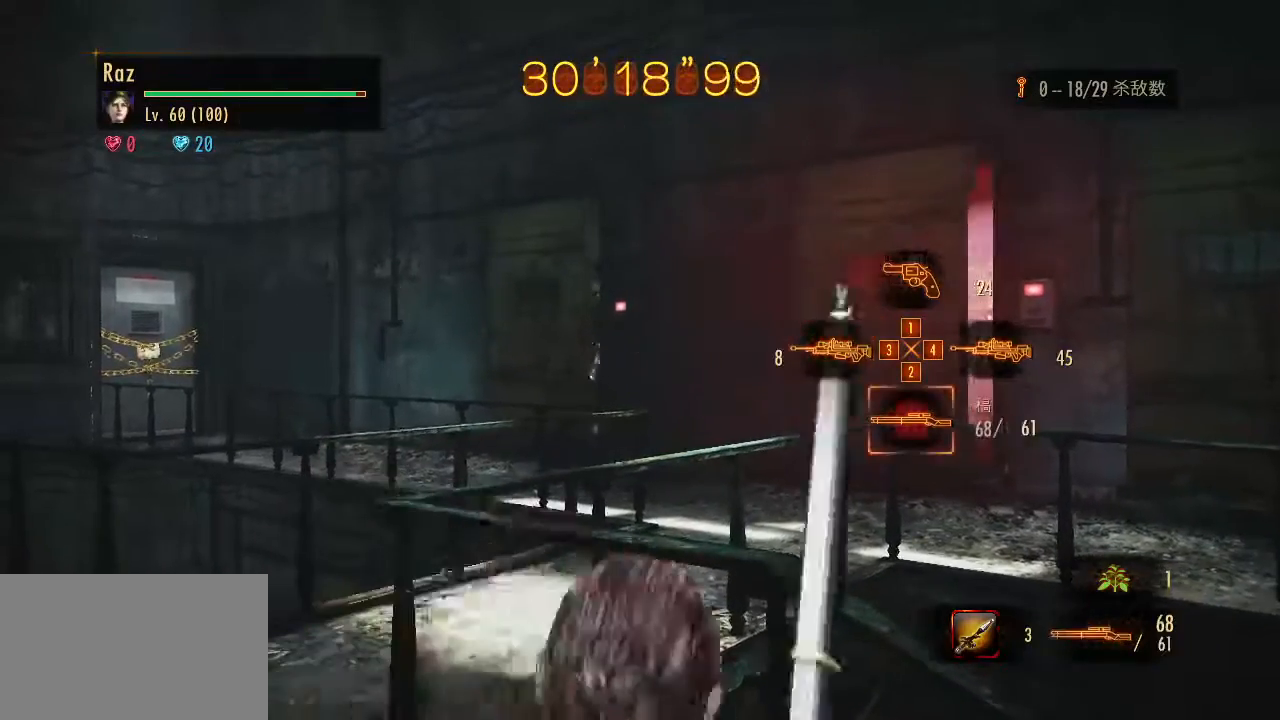
{"keys": [], "mouse": ["right"], "events": []}
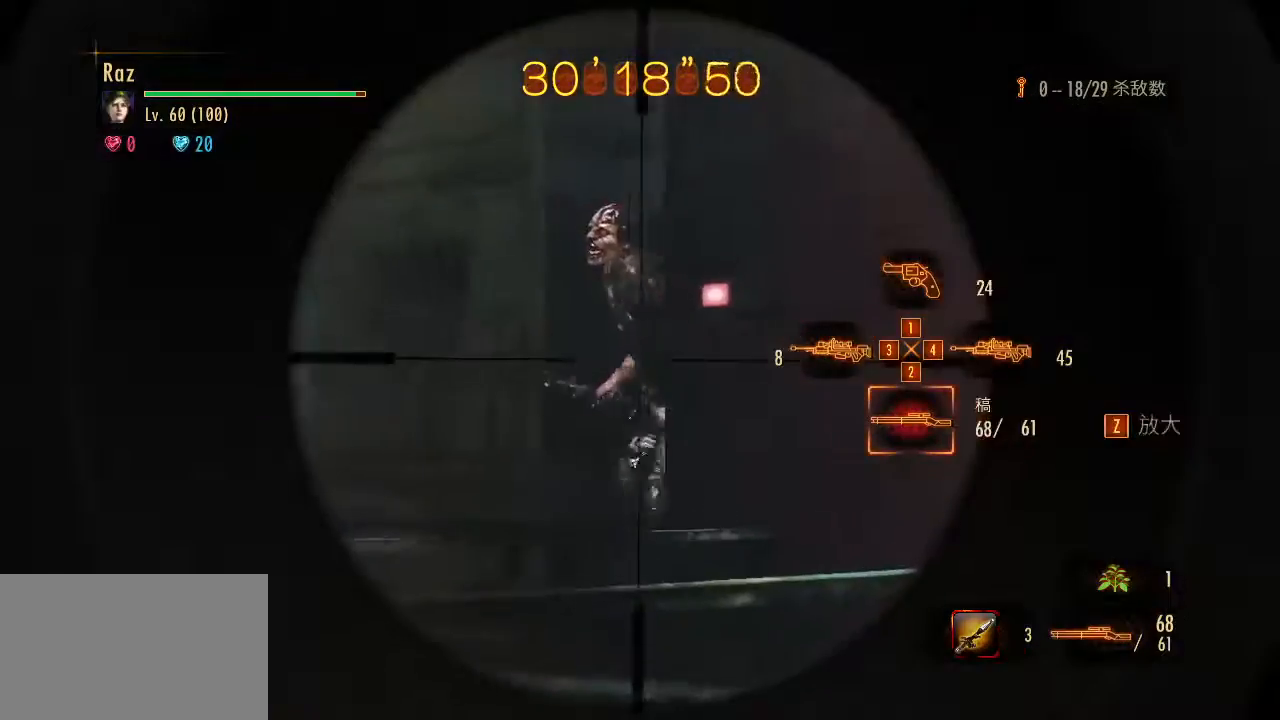
{"keys": [], "mouse": ["left", "right"], "events": [[83, "mouse_left", "down"]]}
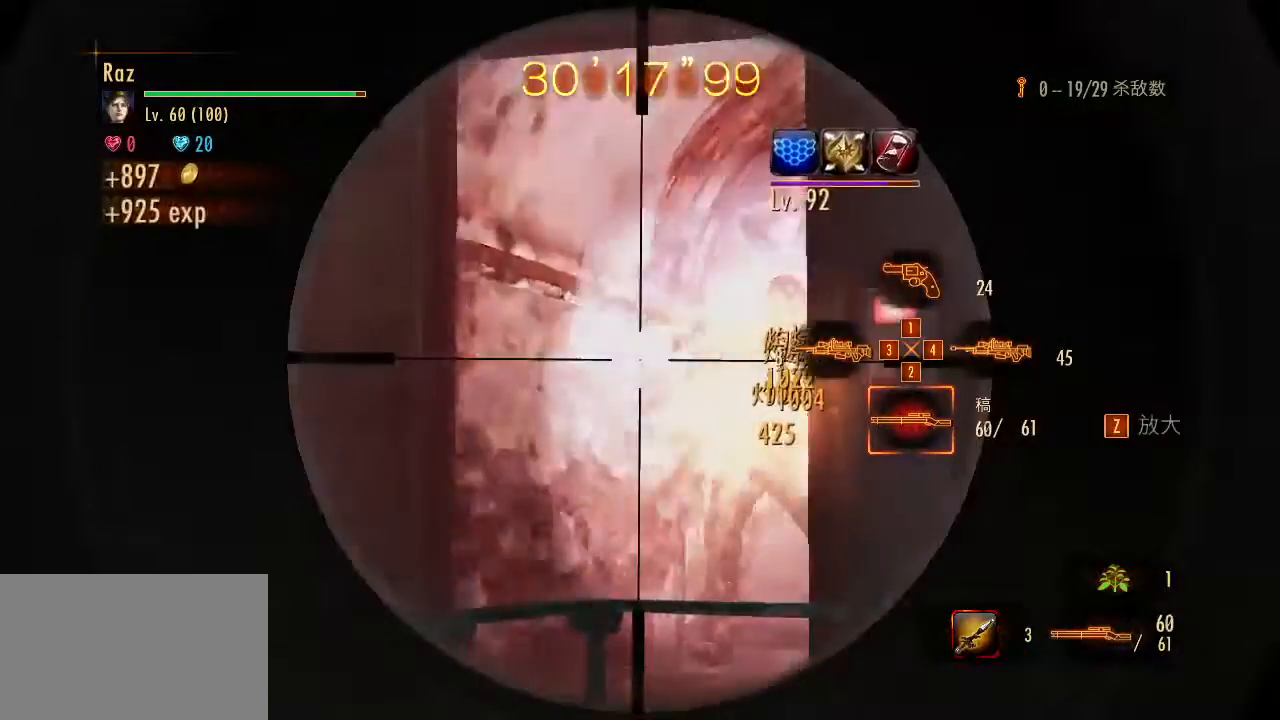
{"keys": ["w"], "mouse": [], "events": [[183, "d", "down"], [283, "space", "down"], [367, "mouse_left", "up"], [367, "mouse_right", "up"], [367, "w", "down"], [417, "d", "up"], [417, "space", "up"]]}
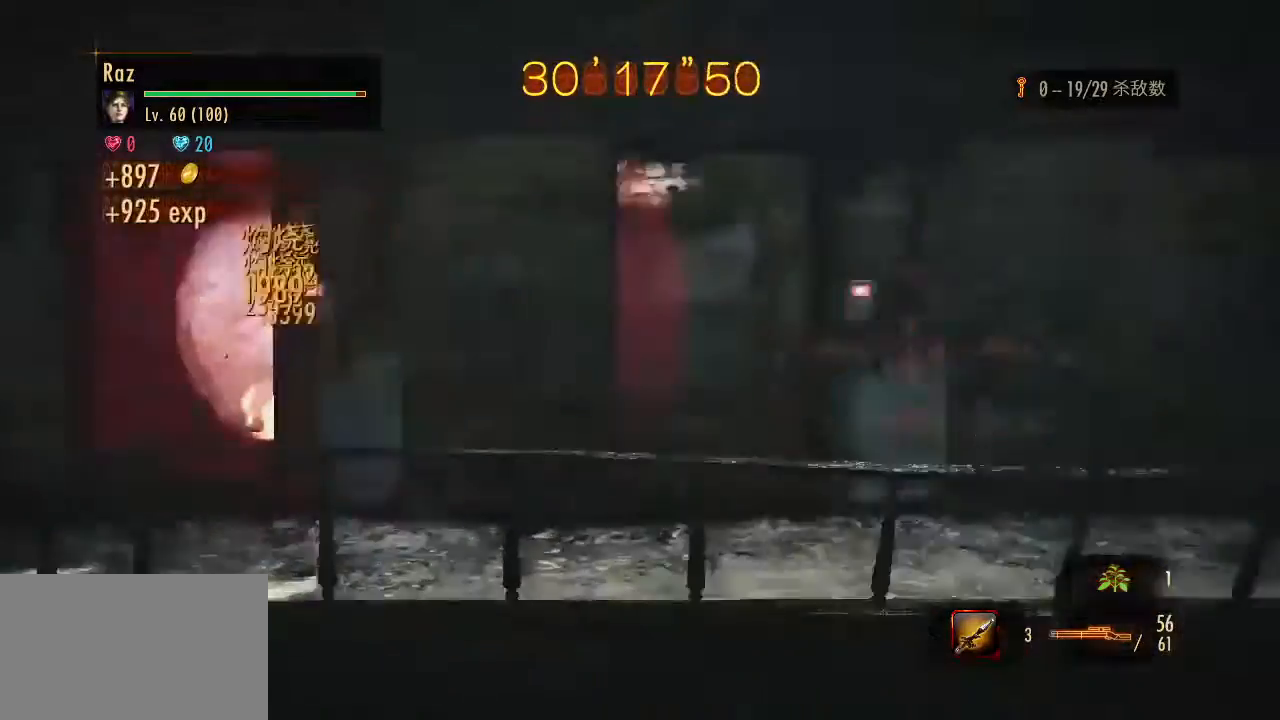
{"keys": ["w"], "mouse": [], "events": [[17, "g", "down"], [100, "g", "up"], [200, "1", "down"], [333, "1", "up"], [383, "1", "down"], [483, "1", "up"]]}
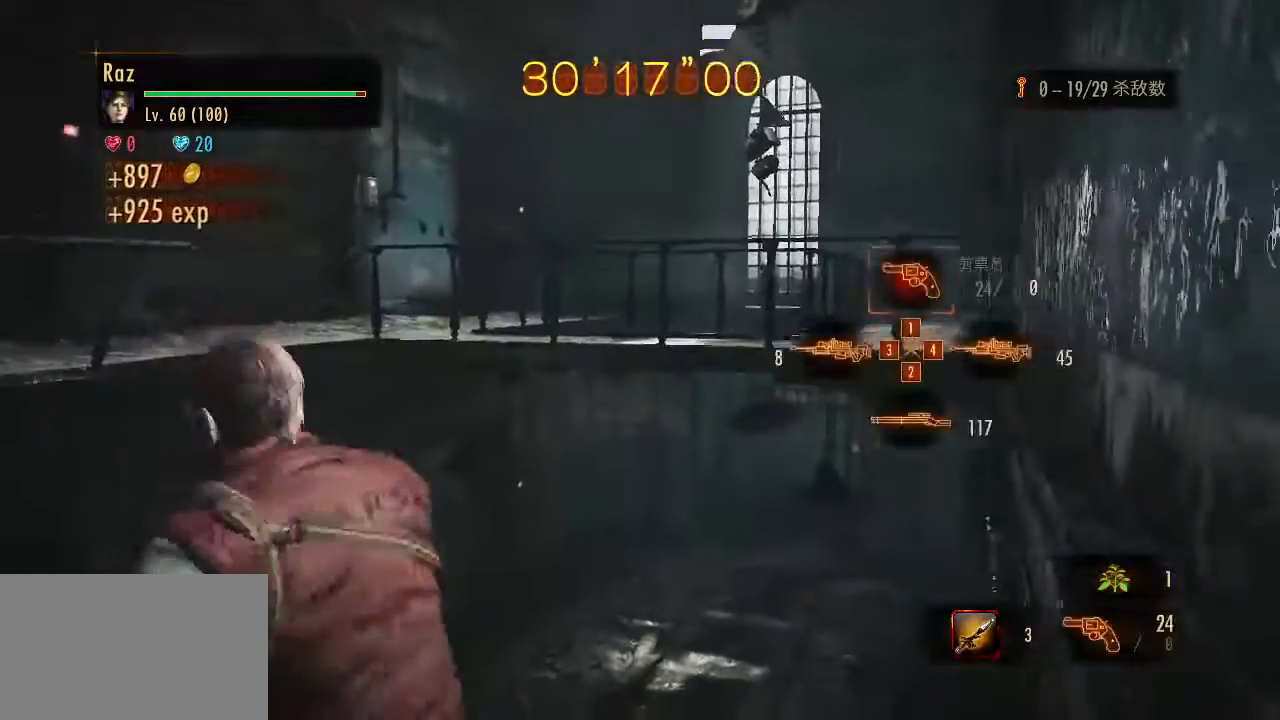
{"keys": ["w"], "mouse": [], "events": []}
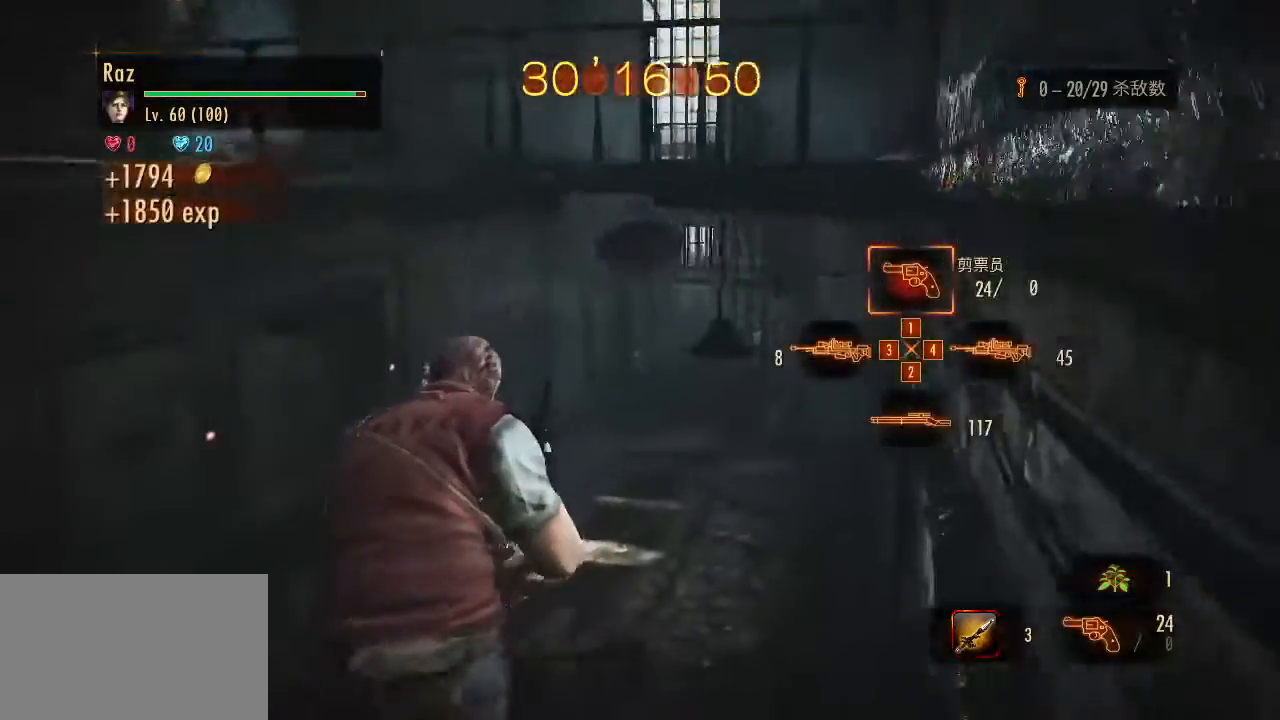
{"keys": ["w"], "mouse": [], "events": []}
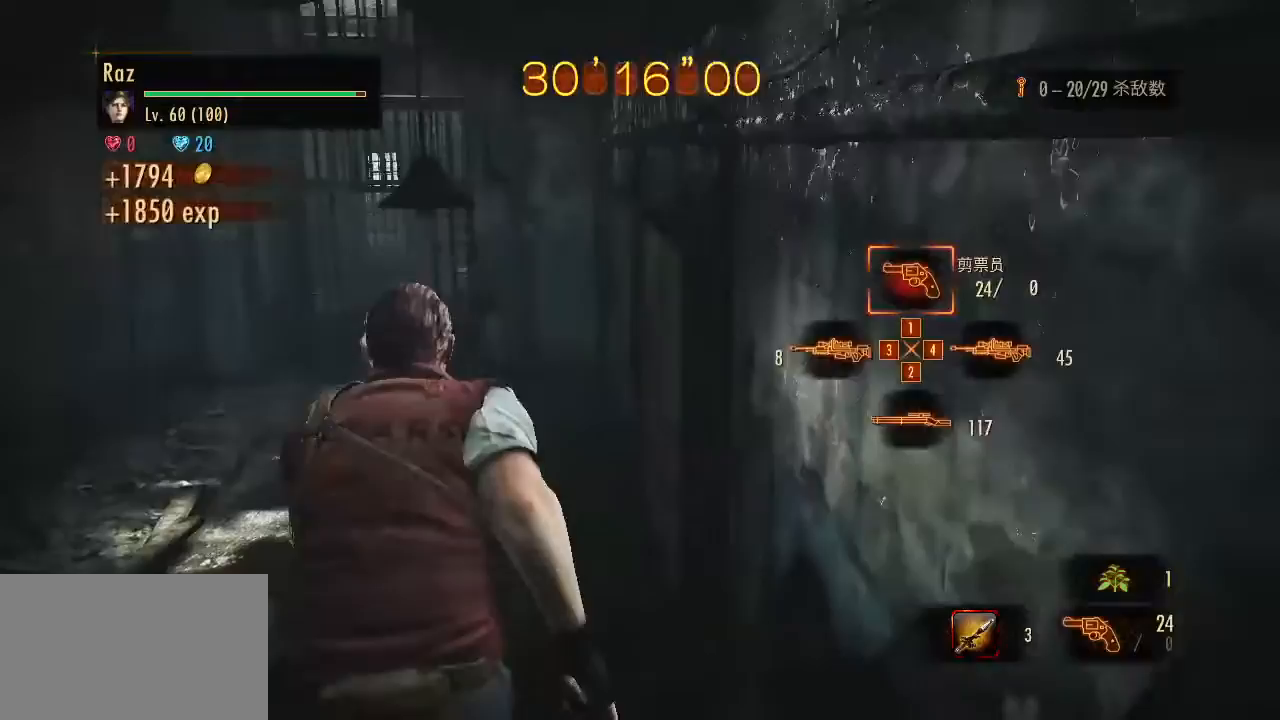
{"keys": ["a"], "mouse": [], "events": [[200, "space", "down"], [300, "space", "up"], [300, "w", "up"], [433, "a", "down"]]}
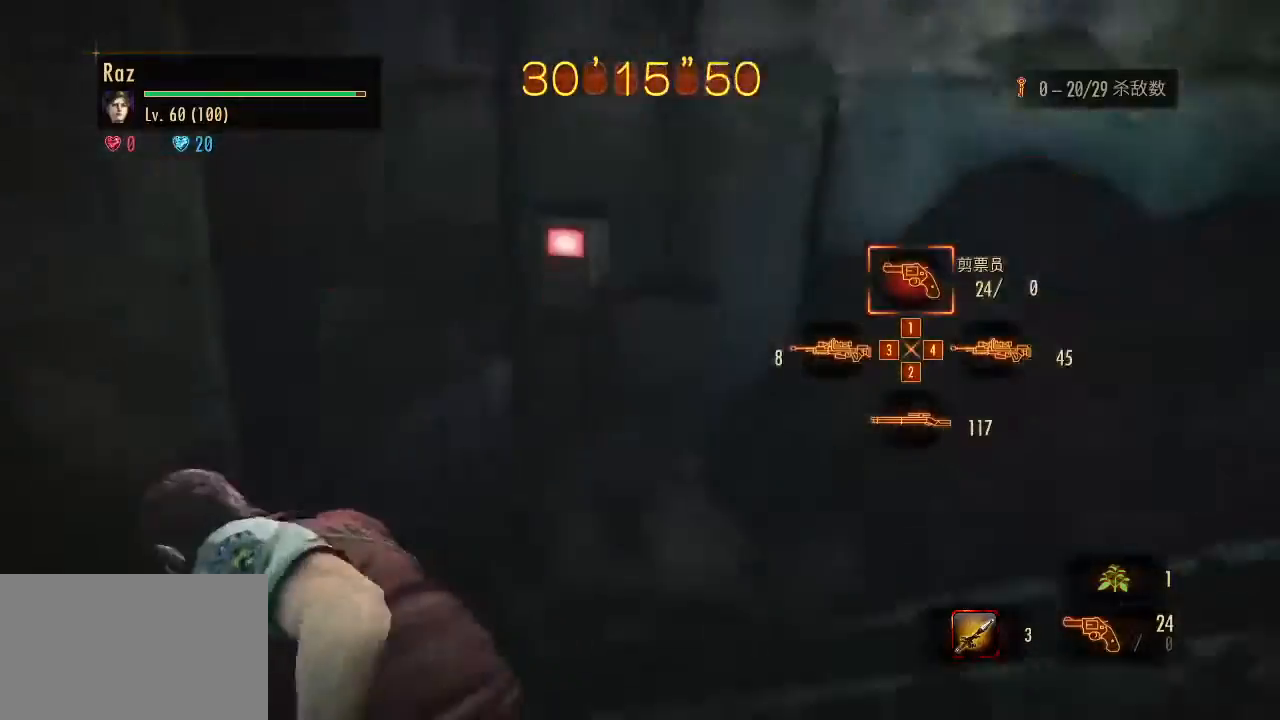
{"keys": ["a"], "mouse": ["left", "right"], "events": [[117, "mouse_right", "down"], [267, "a", "up"], [350, "mouse_left", "down"], [450, "a", "down"]]}